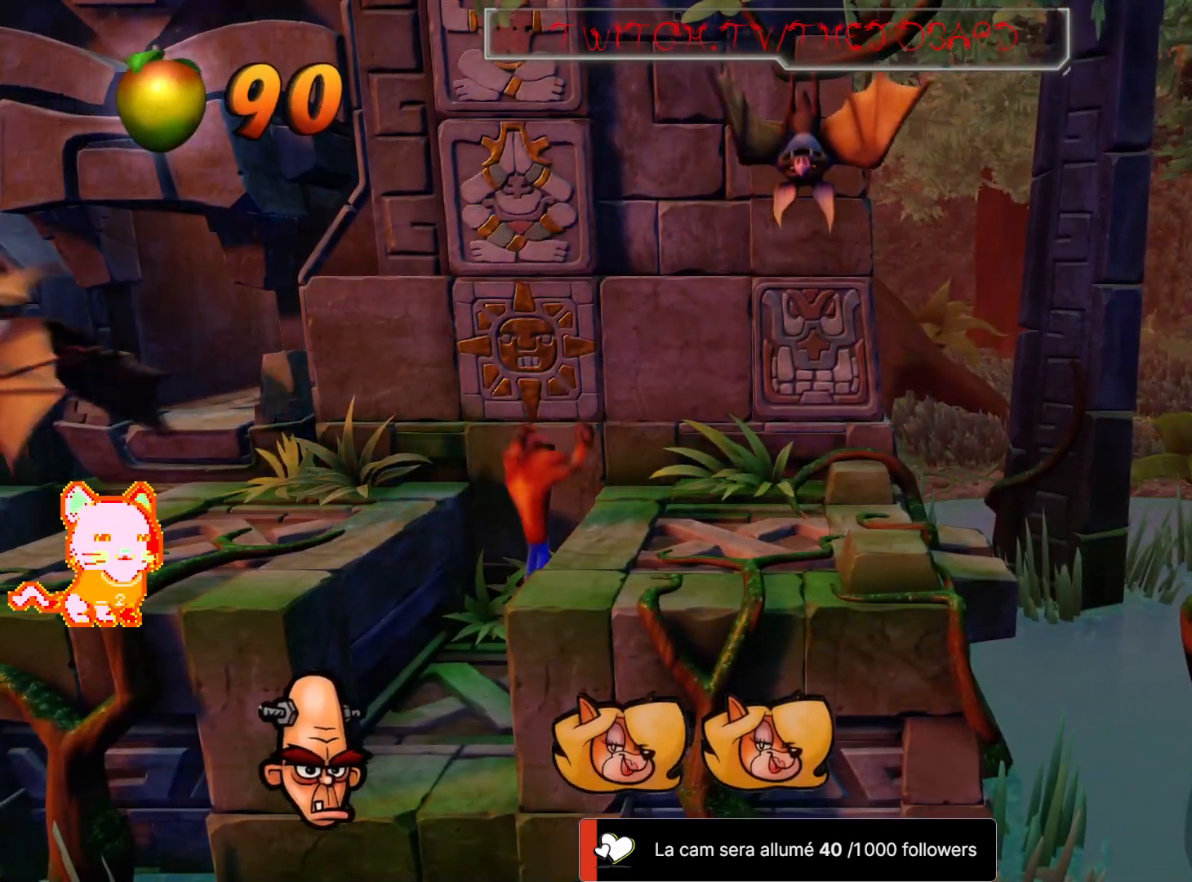
Gameplay with a controller (Xbox layout); each line is a JSON object with the inputs held at the frame after it. "events" lists button and stick changes between this image and that frame as [ms after this image, input, new state], when the widget could be followed in between. Not read: L3 R3 START.
{"buttons": [], "left_stick": "right", "right_stick": "center"}
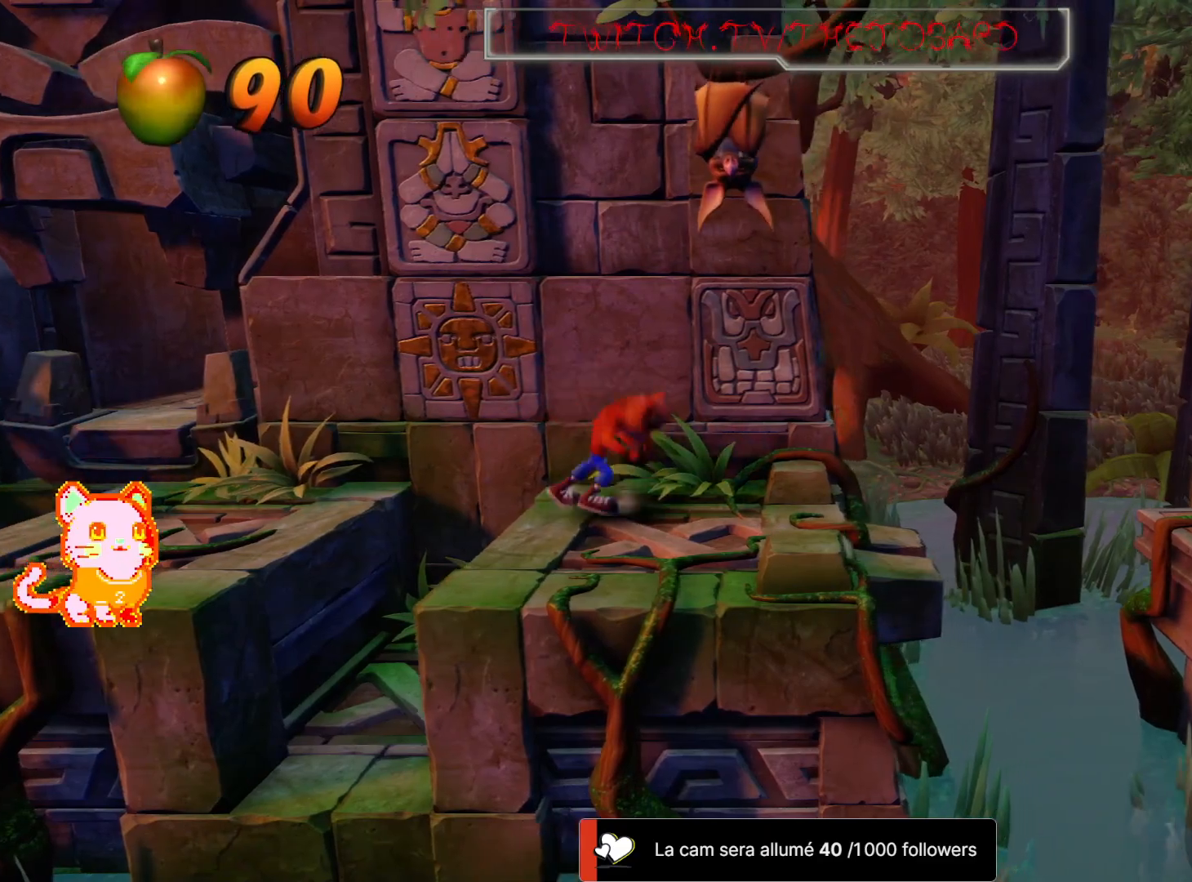
{"buttons": ["A"], "left_stick": "right", "right_stick": "center", "events": [[417, "A", "down"]]}
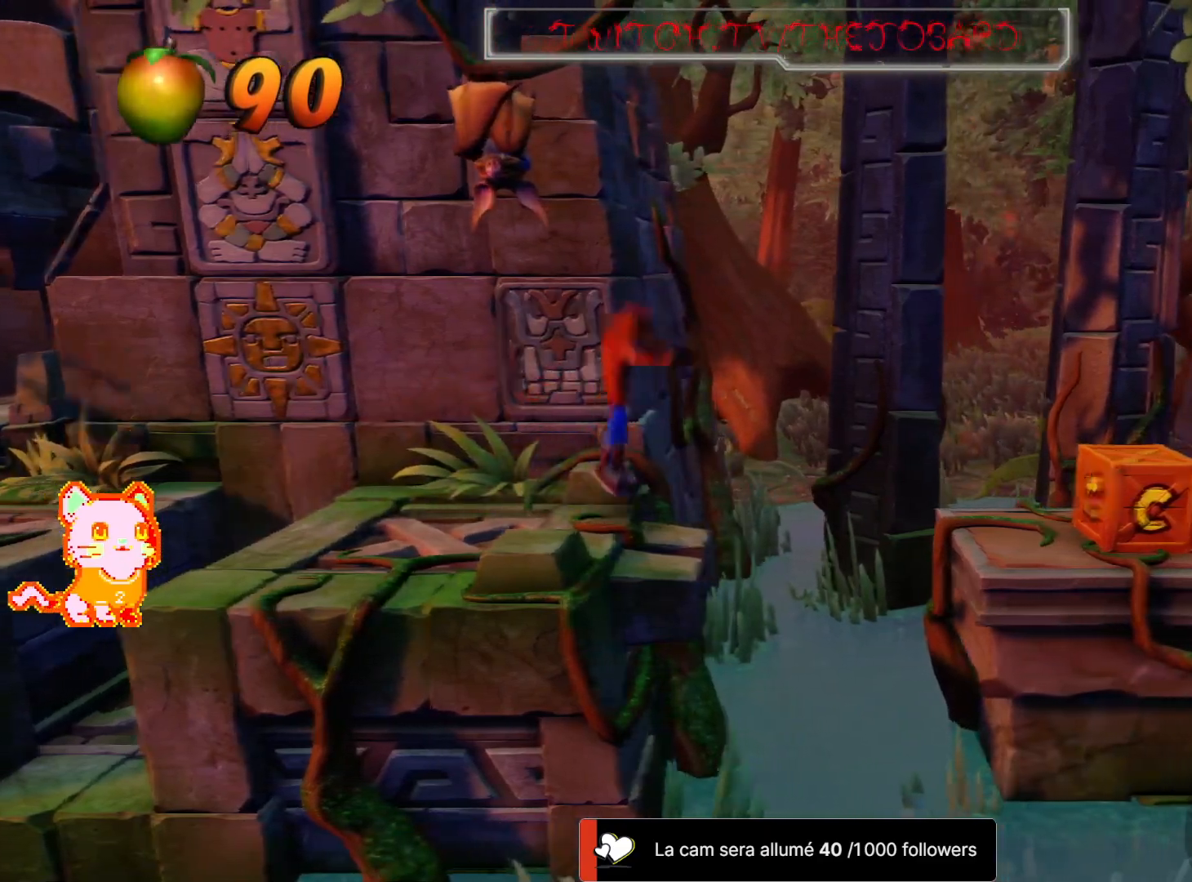
{"buttons": ["A"], "left_stick": "right", "right_stick": "center"}
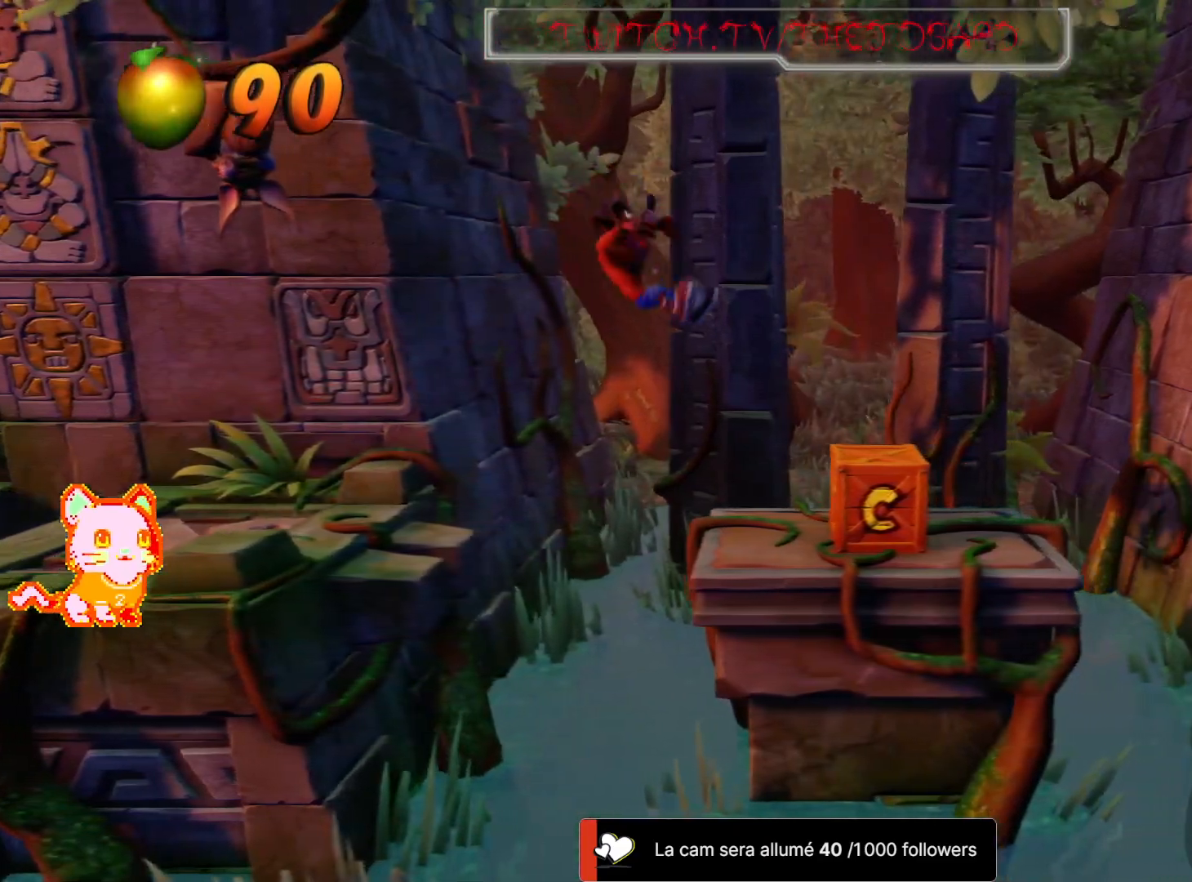
{"buttons": [], "left_stick": "center", "right_stick": "center", "events": [[200, "A", "up"], [333, "X", "down"], [333, "left_stick", "center"], [383, "left_stick", "right"], [433, "X", "up"], [467, "left_stick", "center"]]}
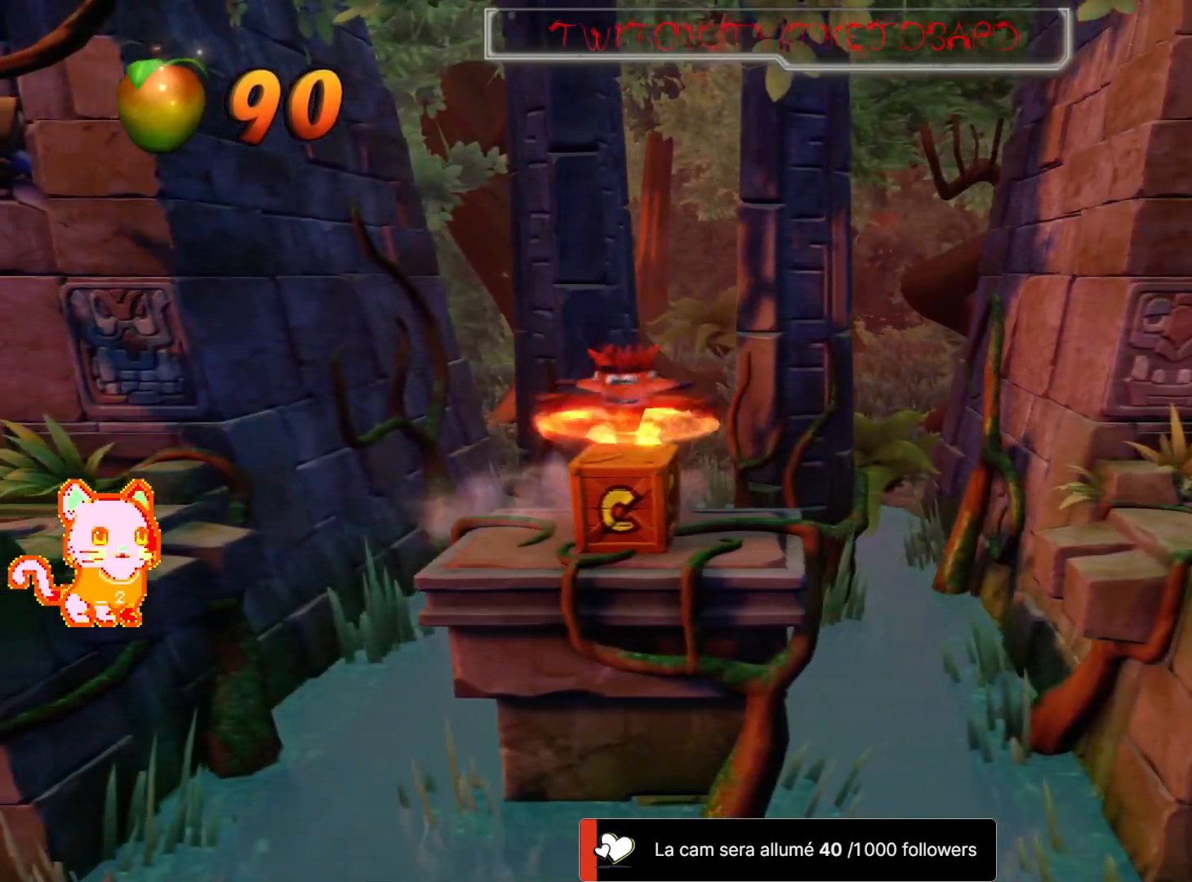
{"buttons": [], "left_stick": "right", "right_stick": "center", "events": [[417, "DPAD_LEFT", "down"], [433, "left_stick", "right"], [483, "DPAD_LEFT", "up"]]}
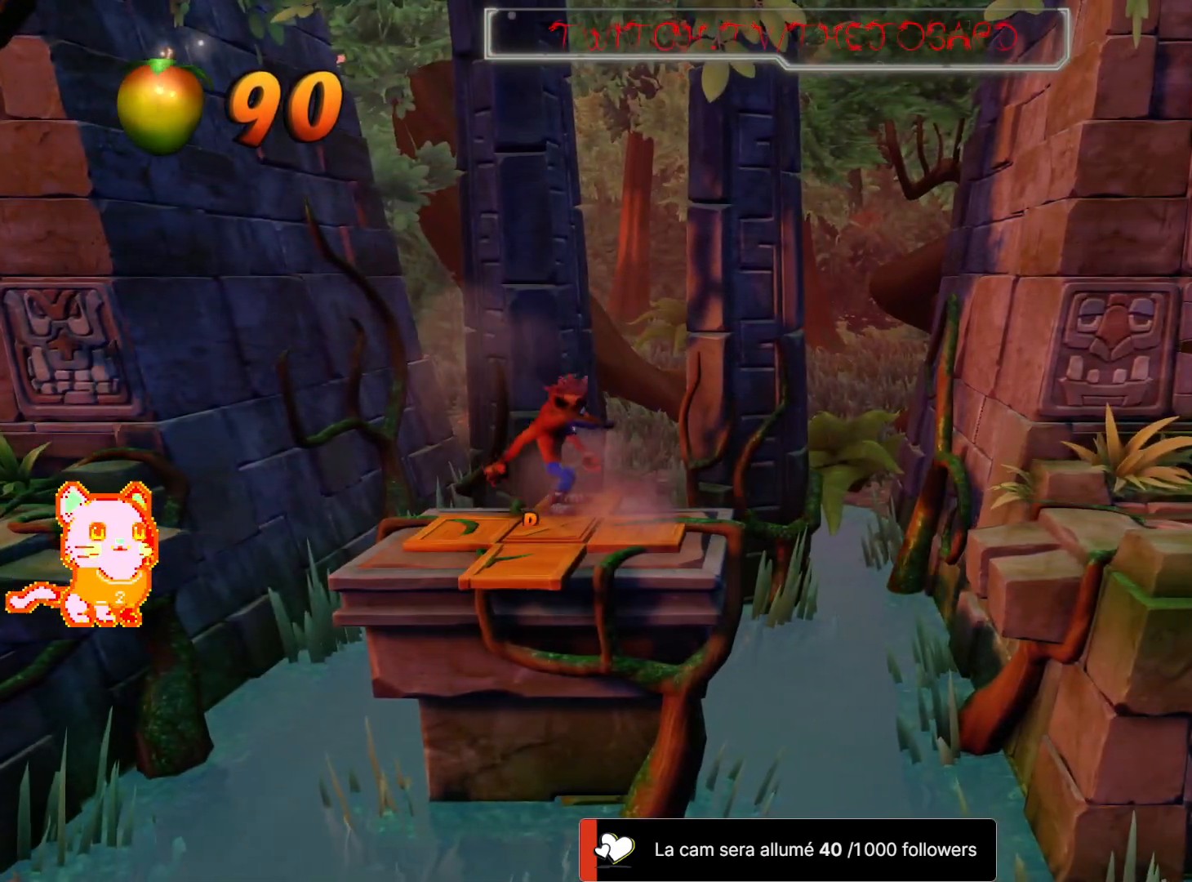
{"buttons": ["A"], "left_stick": "right", "right_stick": "center", "events": [[367, "A", "down"]]}
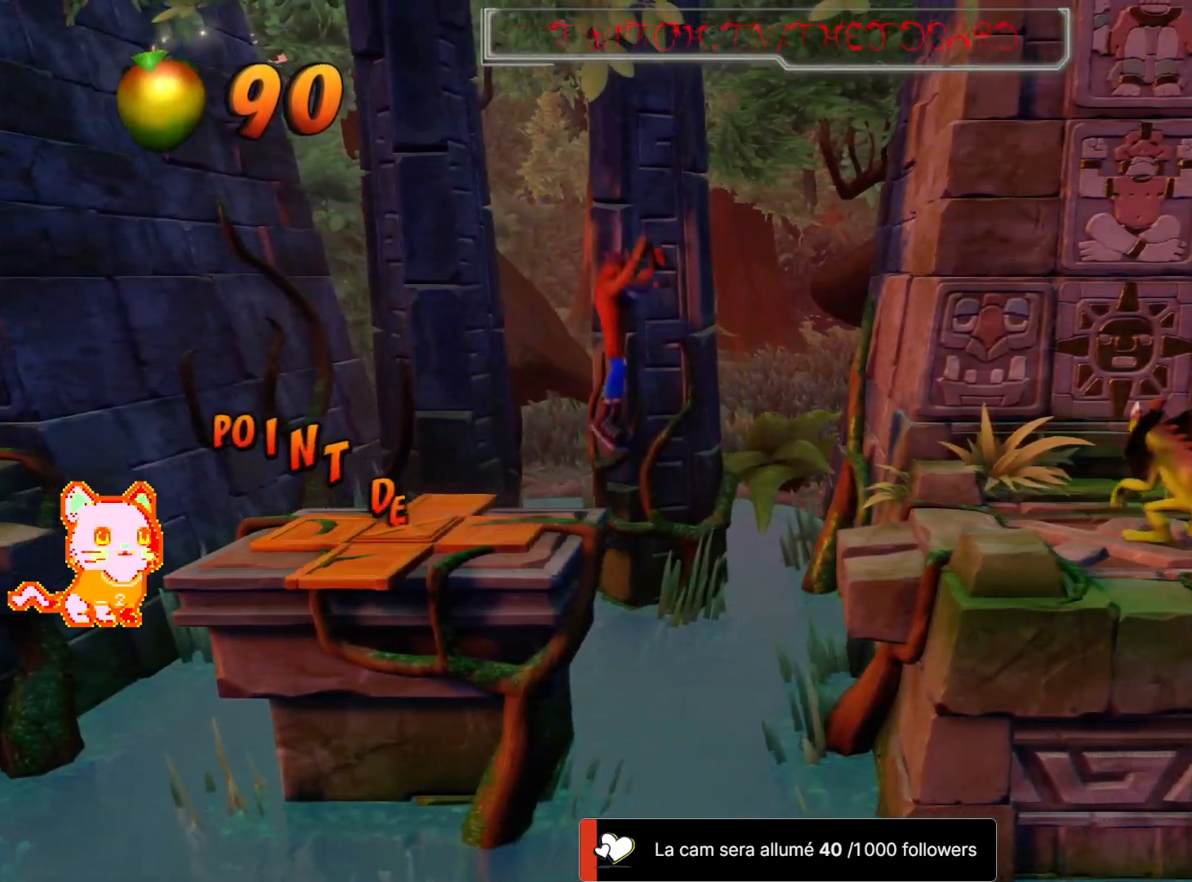
{"buttons": [], "left_stick": "right", "right_stick": "center", "events": [[383, "A", "up"]]}
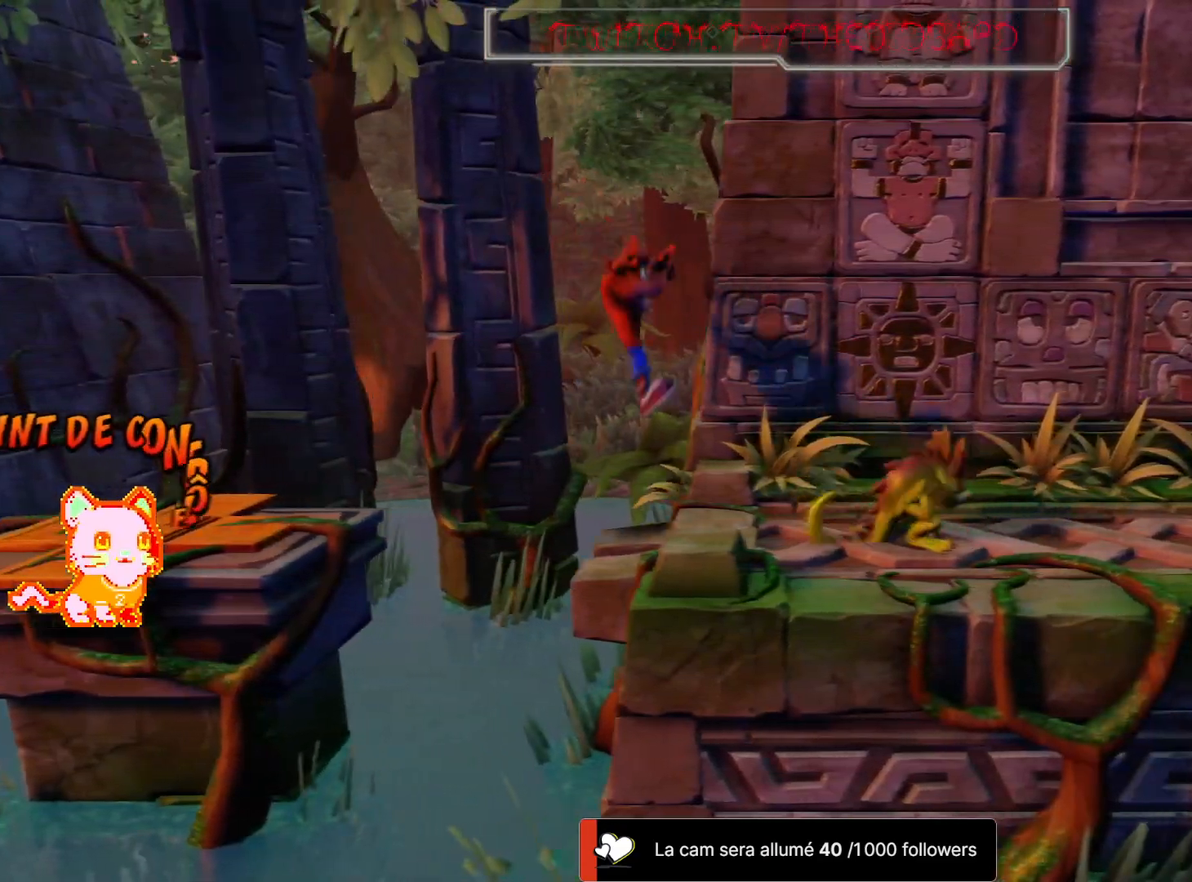
{"buttons": [], "left_stick": "right", "right_stick": "center", "events": [[67, "X", "down"], [150, "X", "up"], [233, "X", "down"], [350, "X", "up"]]}
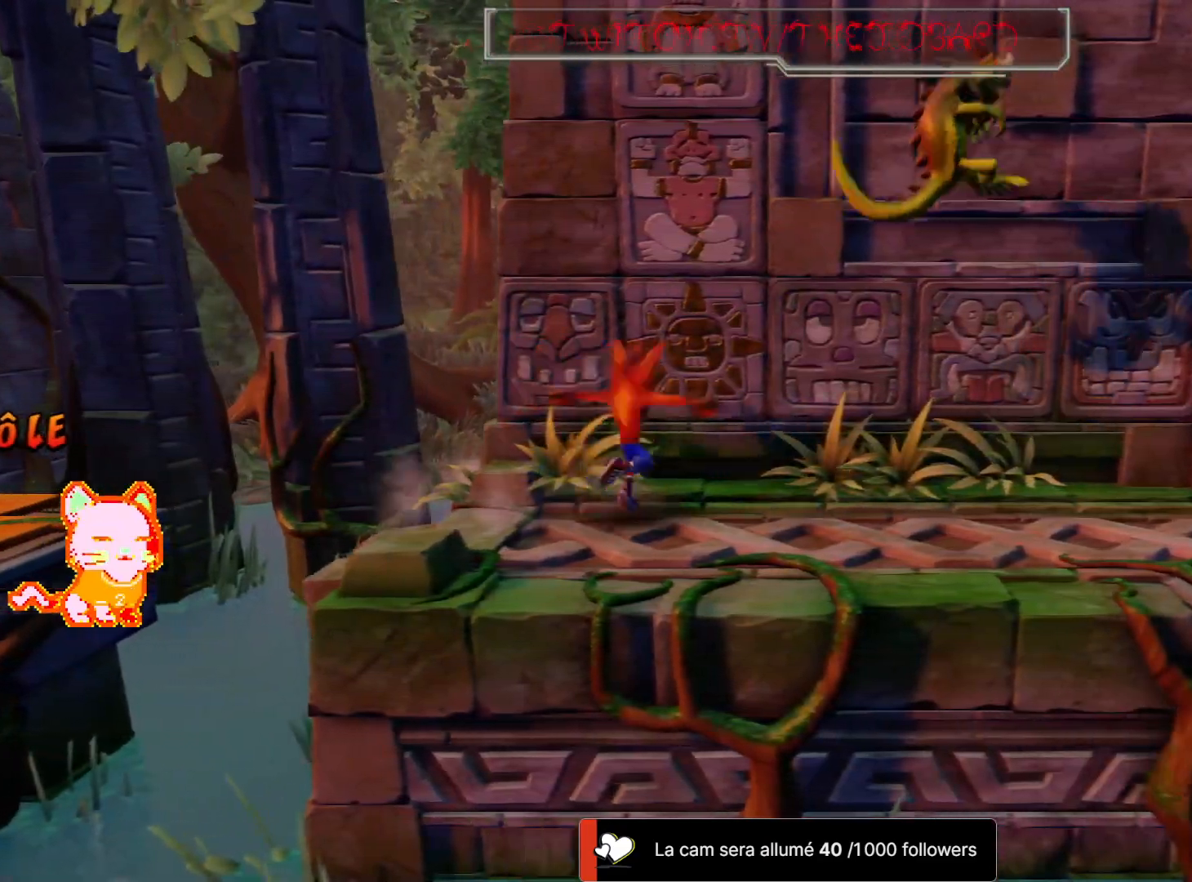
{"buttons": [], "left_stick": "right", "right_stick": "center", "events": [[17, "L2", "down"], [17, "left_stick", "center"], [67, "L2", "up"], [200, "left_stick", "right"]]}
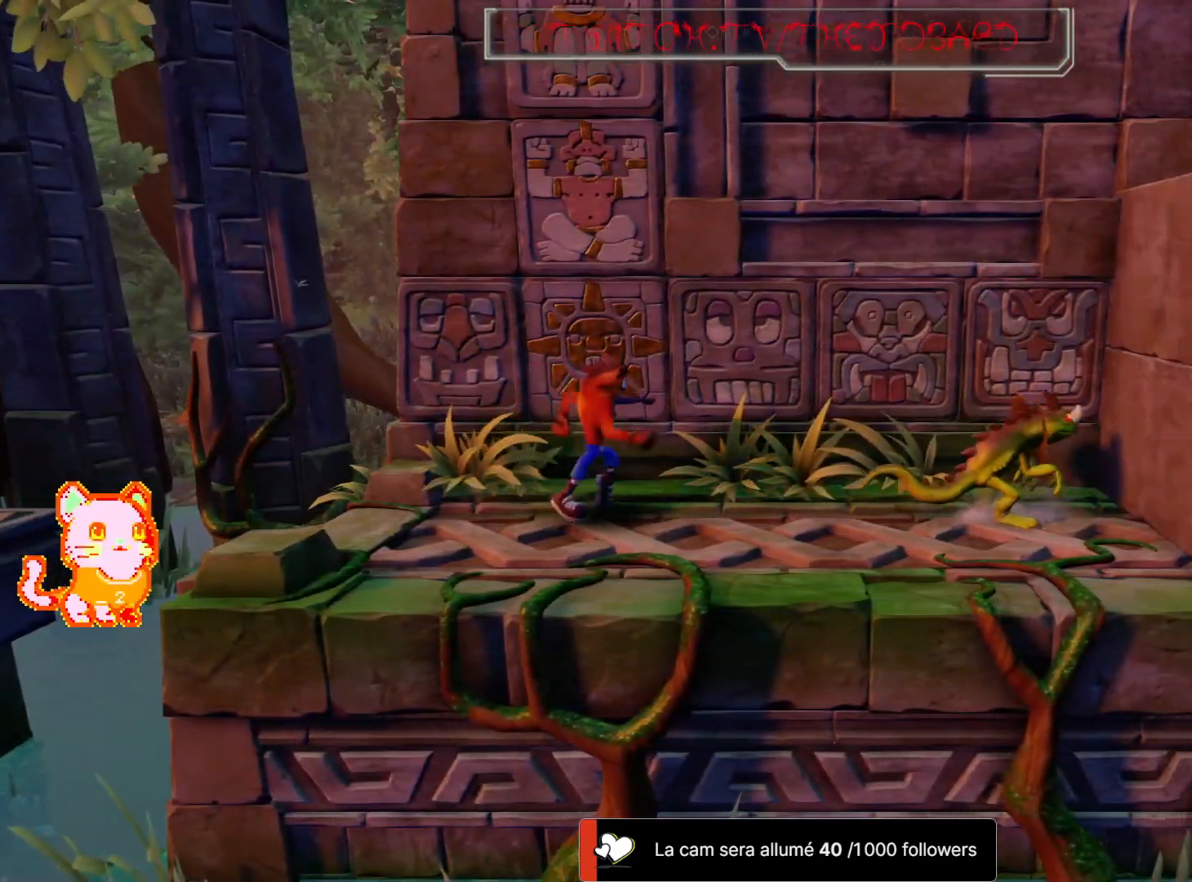
{"buttons": [], "left_stick": "right", "right_stick": "center", "events": [[333, "X", "down"], [467, "X", "up"]]}
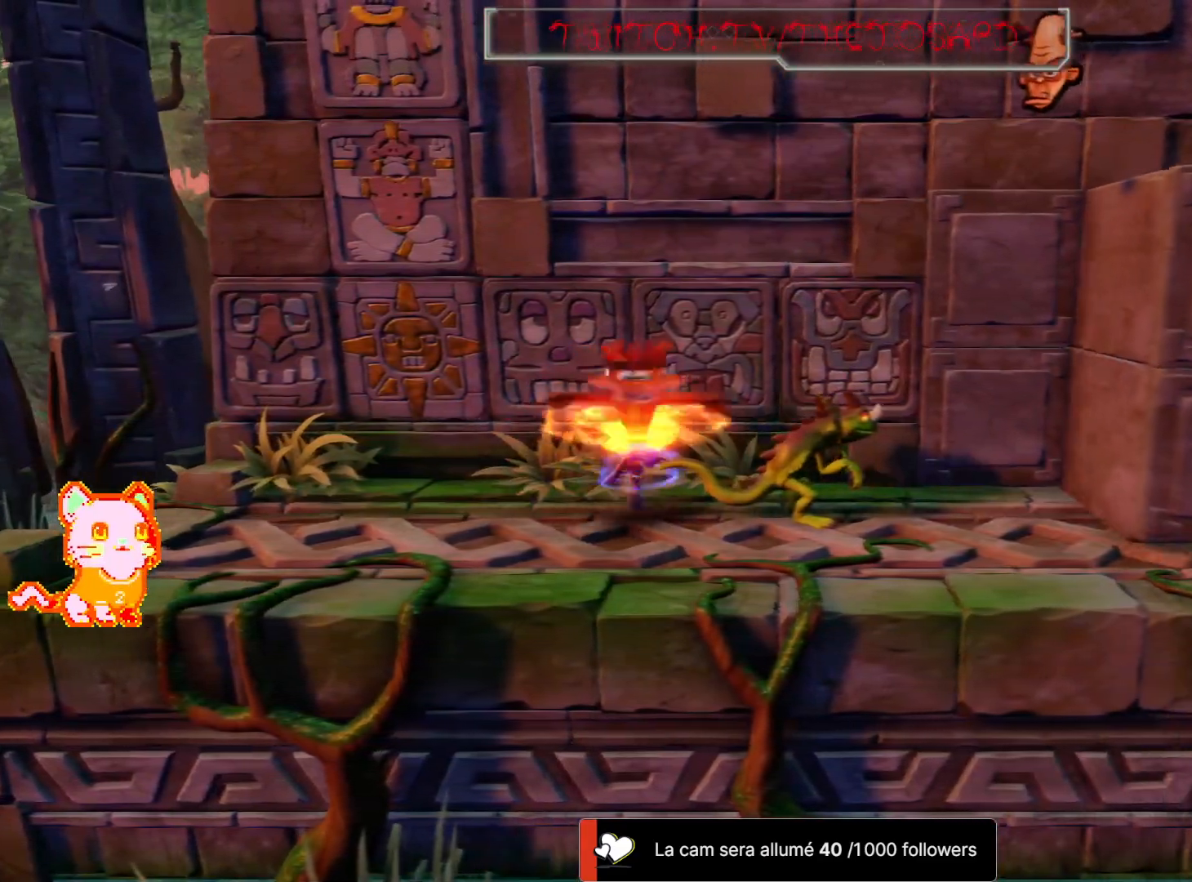
{"buttons": [], "left_stick": "left", "right_stick": "center"}
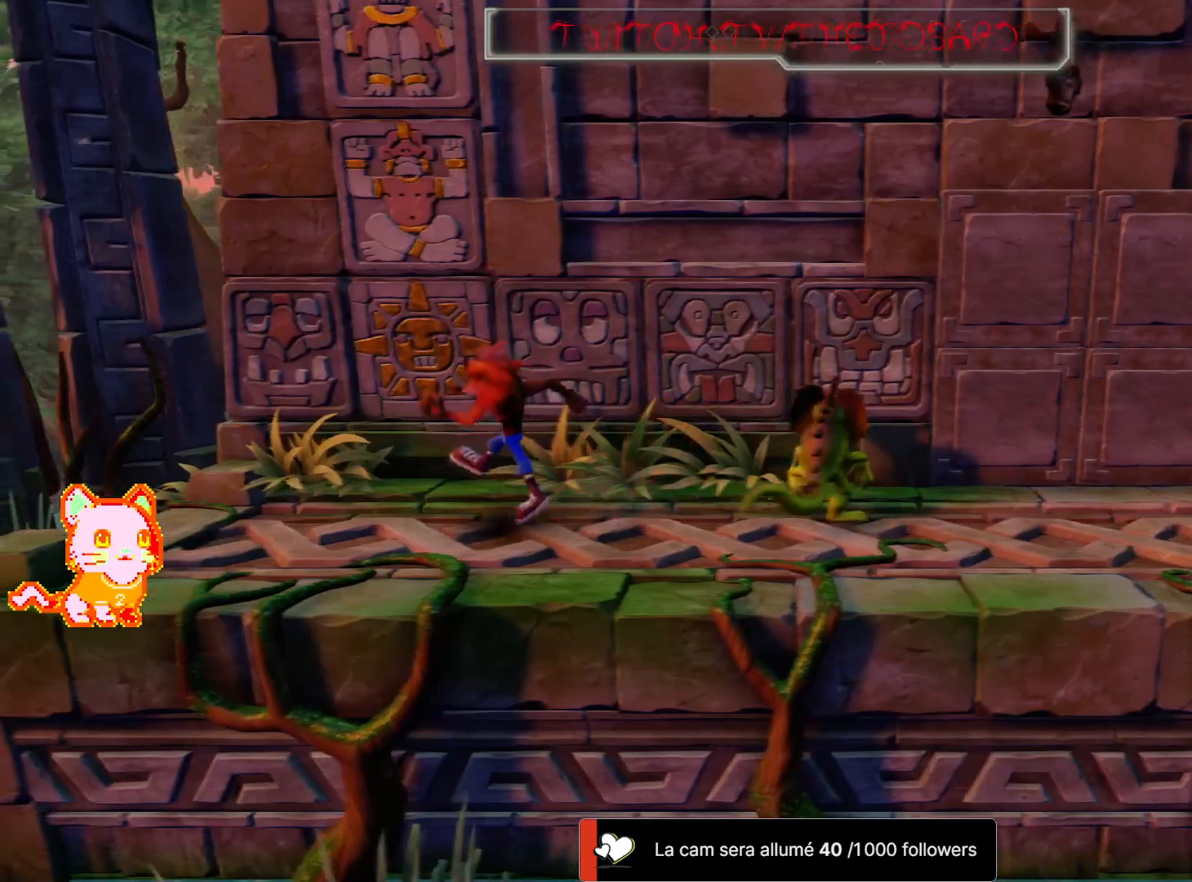
{"buttons": [], "left_stick": "down-right", "right_stick": "center", "events": [[67, "left_stick", "right"], [183, "left_stick", "left"], [400, "left_stick", "down-right"]]}
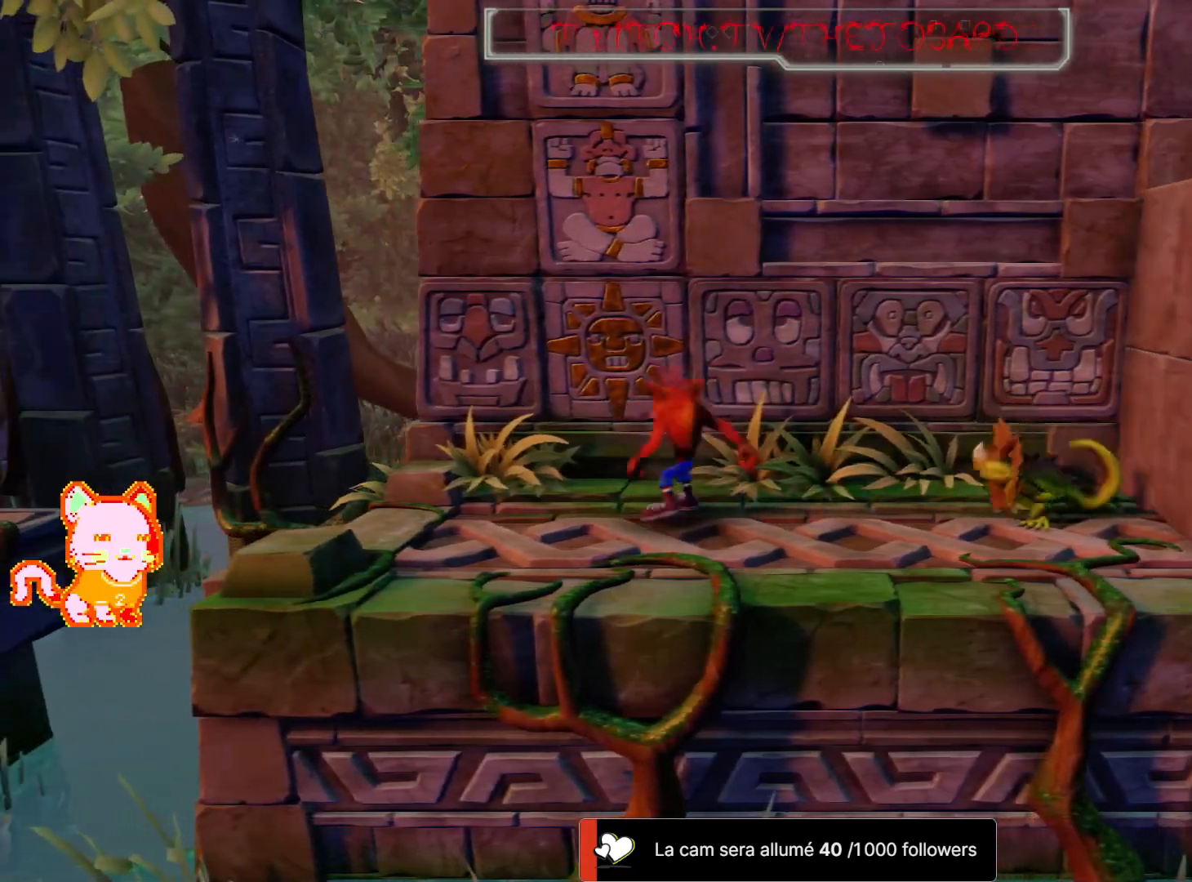
{"buttons": ["X"], "left_stick": "down-right", "right_stick": "center", "events": [[200, "X", "down"], [333, "X", "up"], [417, "X", "down"]]}